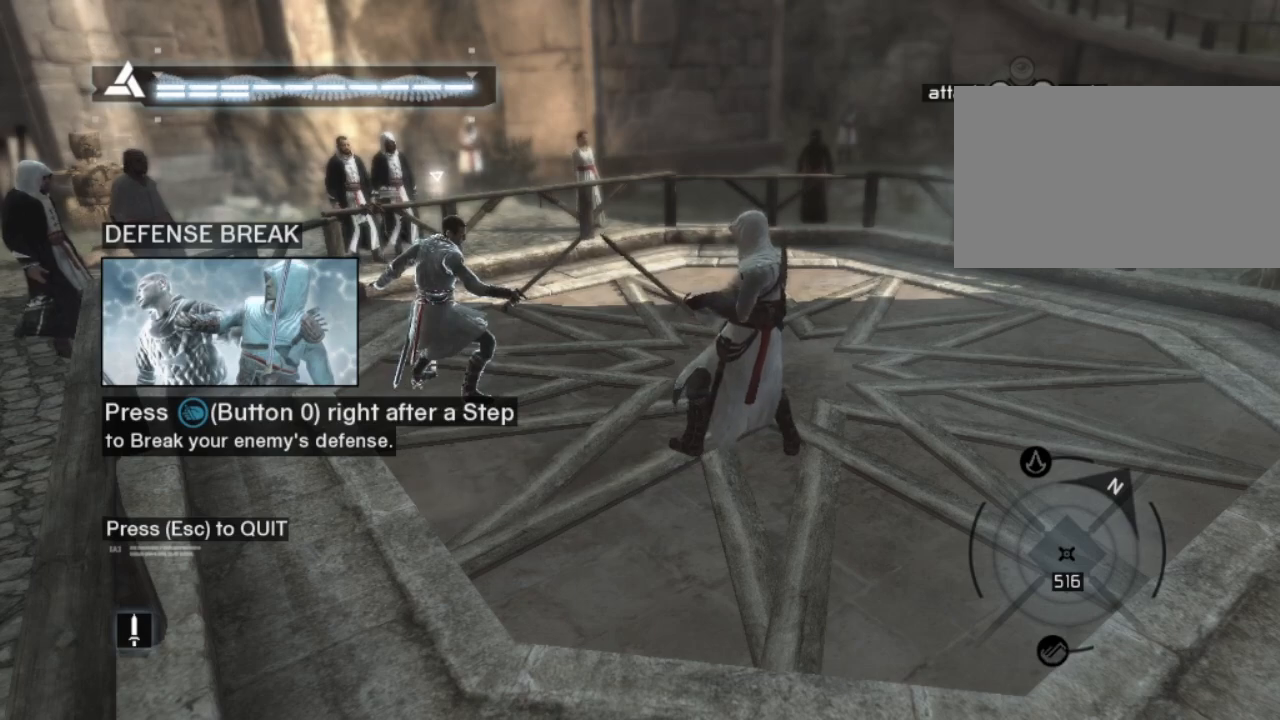
Gameplay with keyboard and mouse; each line is a JSON object with the keys and mouse buttons held at the frame after it. "events" lists presses ("down") and releases ("up") of "1", "2", "3", "4", "5", "a", "alt", "c", "caps_lock", "ctrl", "d", "e", "f", "g", "q", "r", "s", "shift", "space", "t", "tab", "v", "w", "x", "z", "mouse_left", "mouse_wheel" and "mouse_right" between this image and that frame as [ms after this image, input, new state], when the widget could be followed in between. "mouse_left", "mouse_wheel", "mouse_right" = the "left", "wheel", "right" buttons of the "mouse" list. No other keys are recorded. "wheel" means that the mouse wheel is clicked or scrolled. "mouse_move" is the direction in which the mouse moves at that frame (one of eight, or "still"), when it could be read.
{"keys": [], "mouse": [], "mouse_move": "still", "events": [[267, "d", "down"], [483, "d", "up"]]}
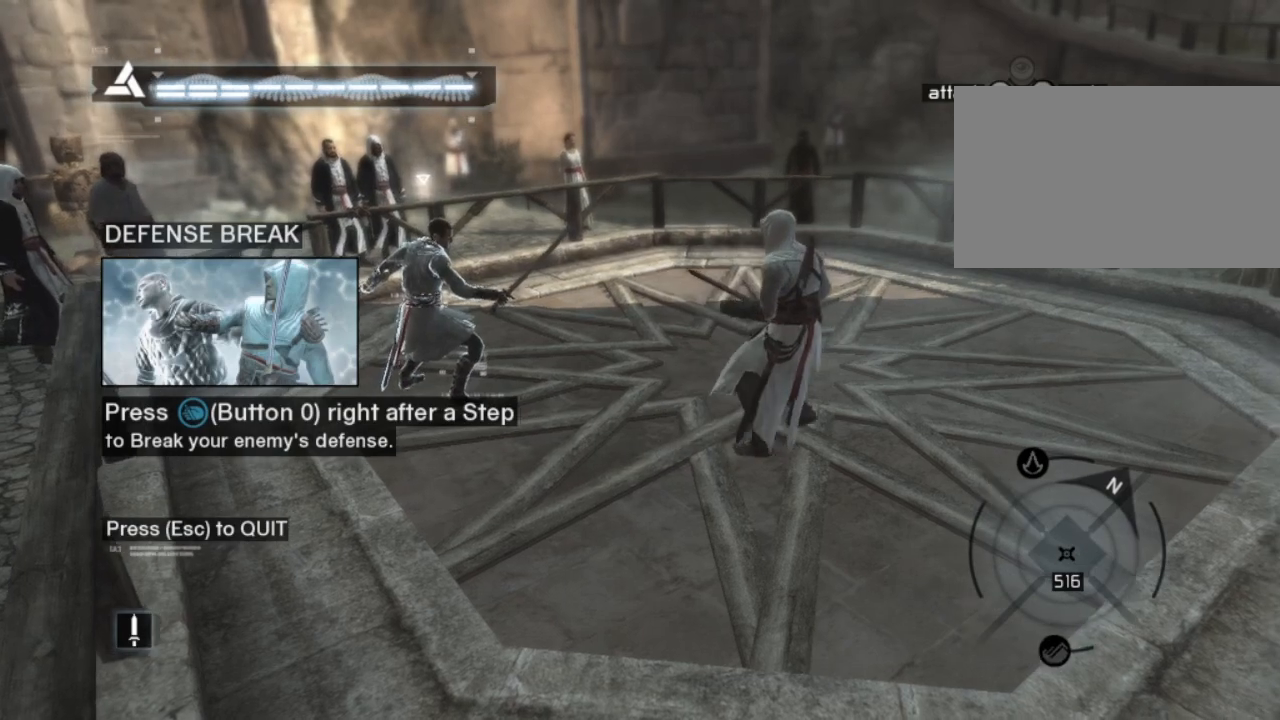
{"keys": [], "mouse": [], "mouse_move": "still", "events": []}
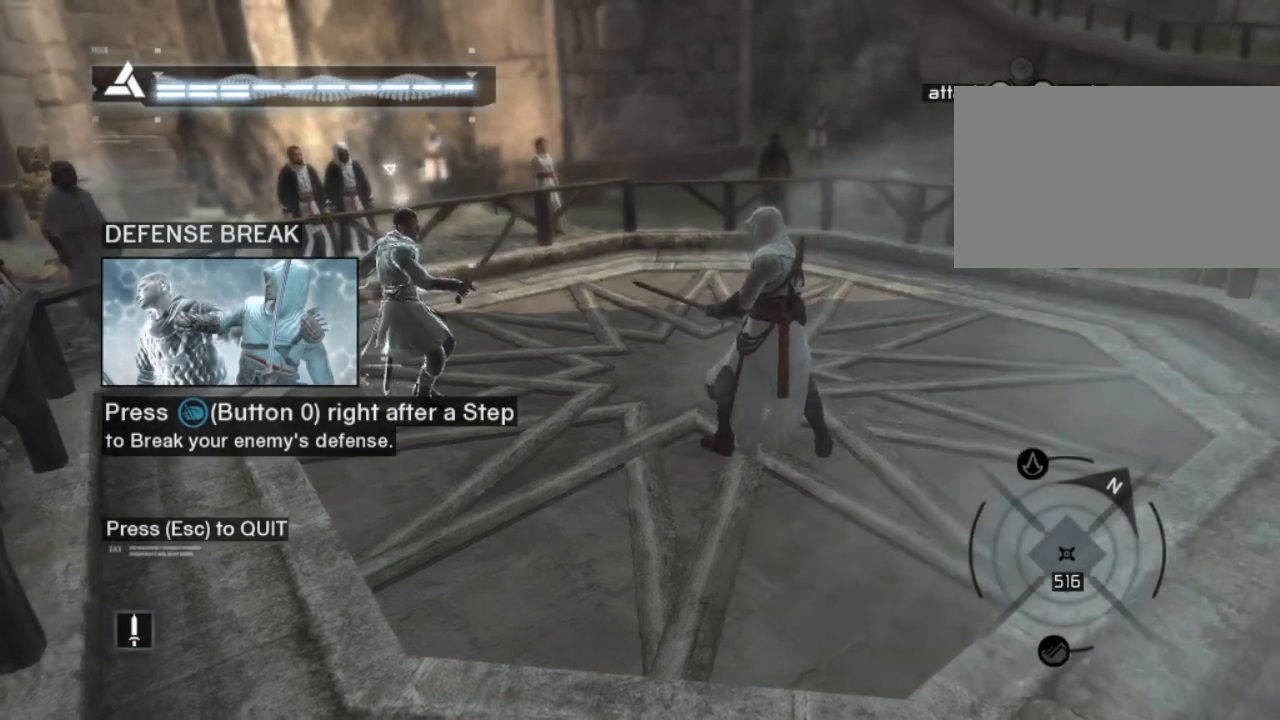
{"keys": [], "mouse": [], "mouse_move": "still", "events": []}
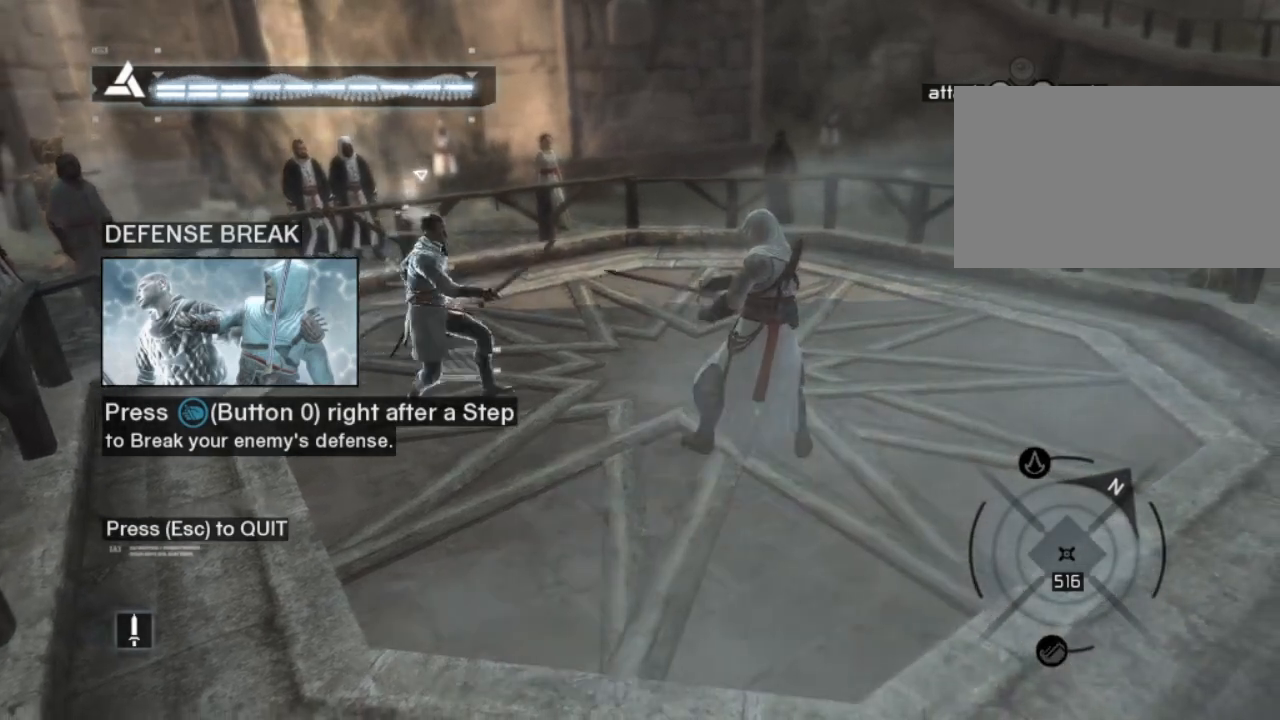
{"keys": [], "mouse": [], "mouse_move": "still", "events": []}
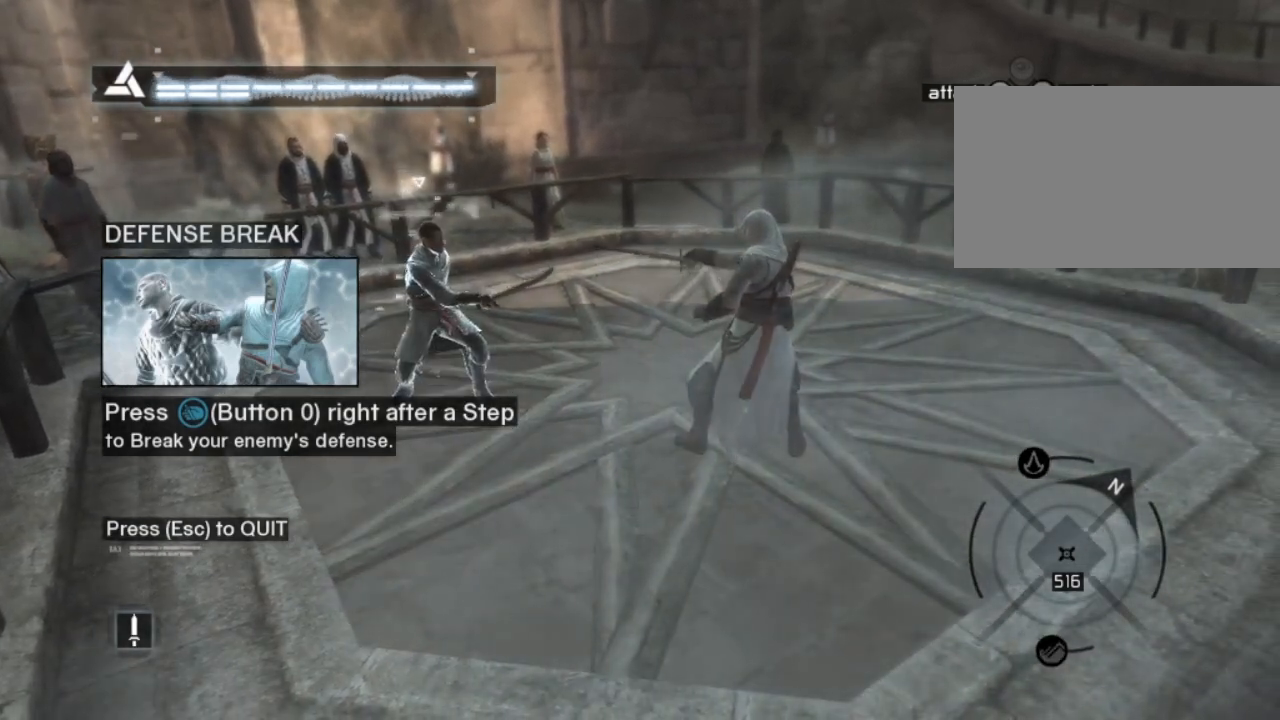
{"keys": [], "mouse": [], "mouse_move": "still", "events": []}
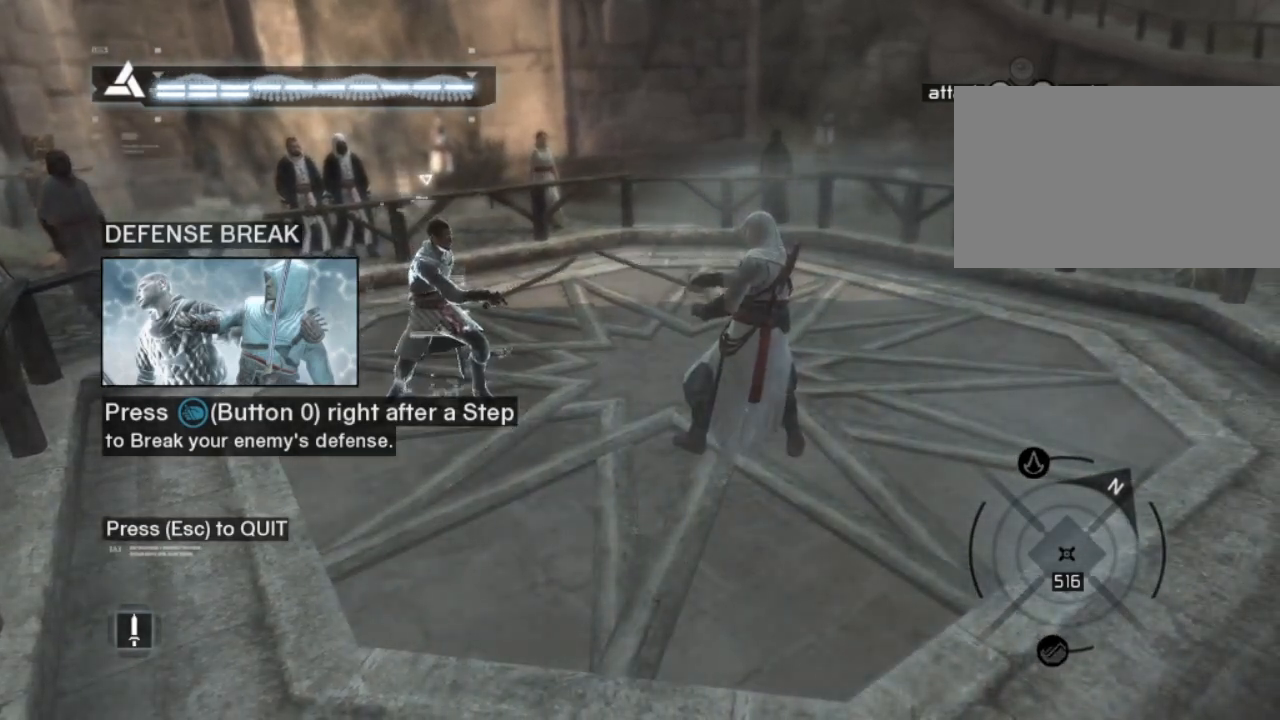
{"keys": [], "mouse": [], "mouse_move": "still", "events": []}
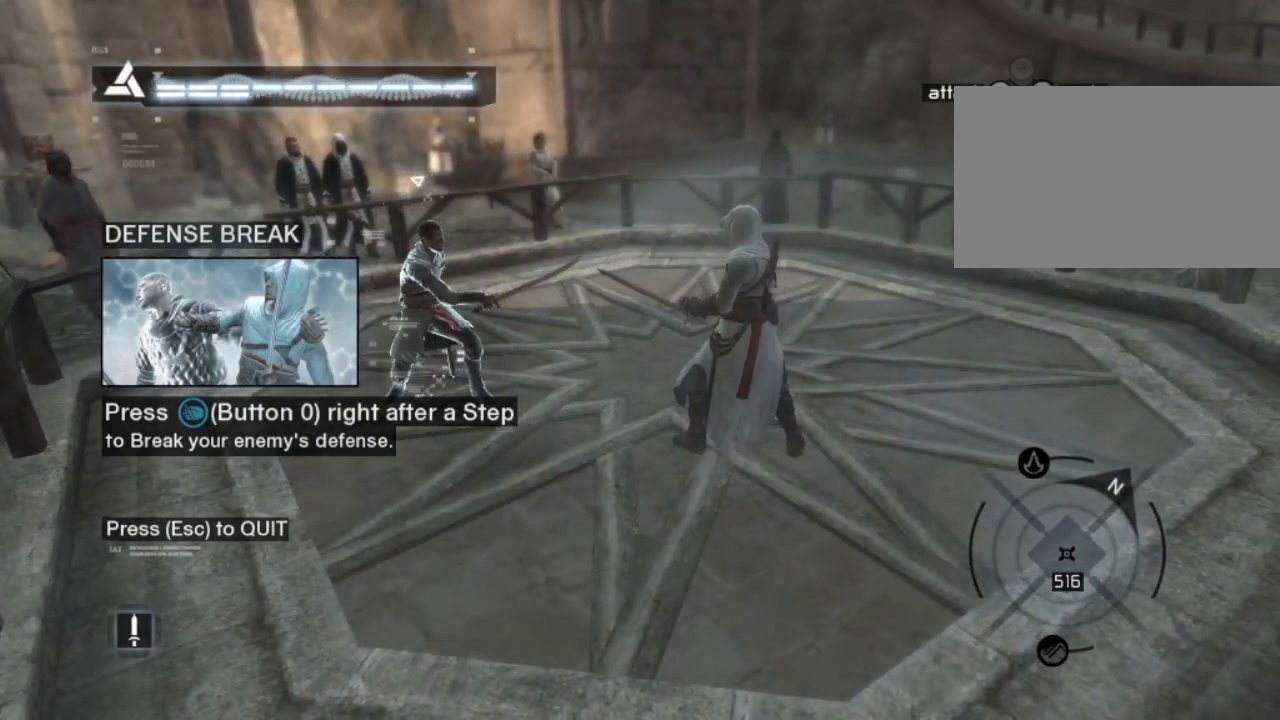
{"keys": [], "mouse": [], "mouse_move": "still", "events": []}
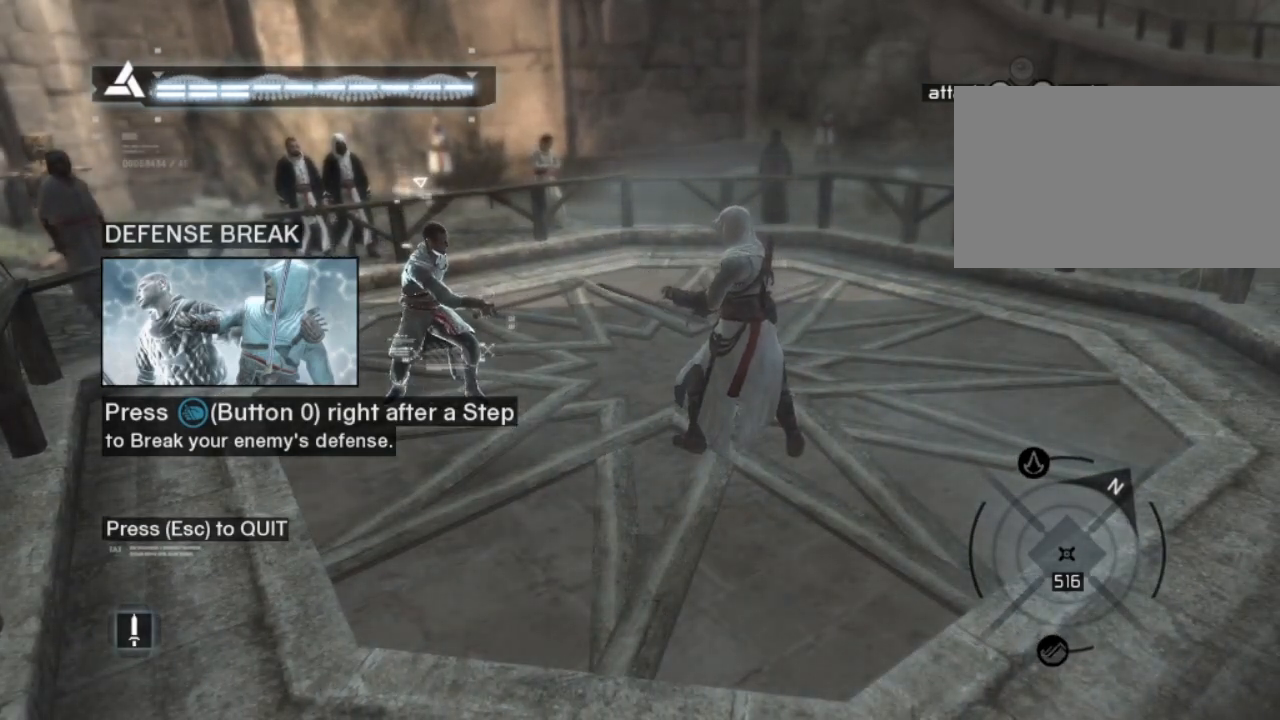
{"keys": [], "mouse": [], "mouse_move": "still", "events": []}
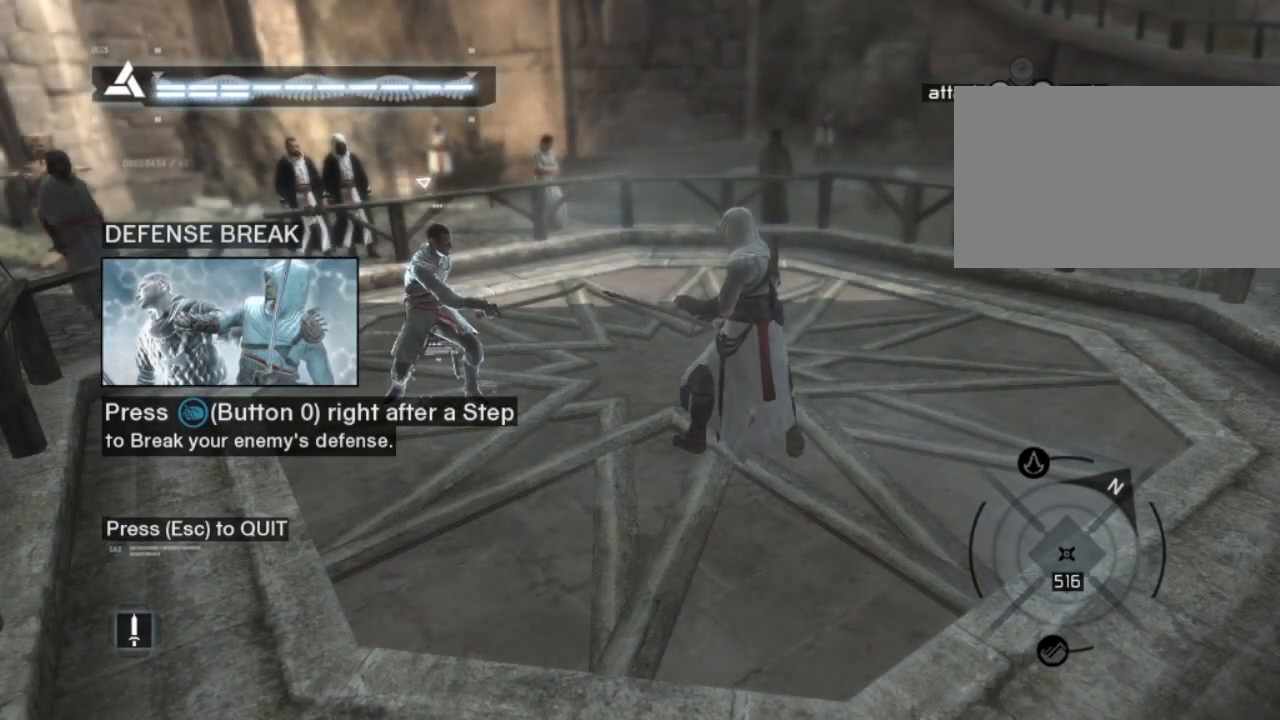
{"keys": [], "mouse": [], "mouse_move": "still", "events": []}
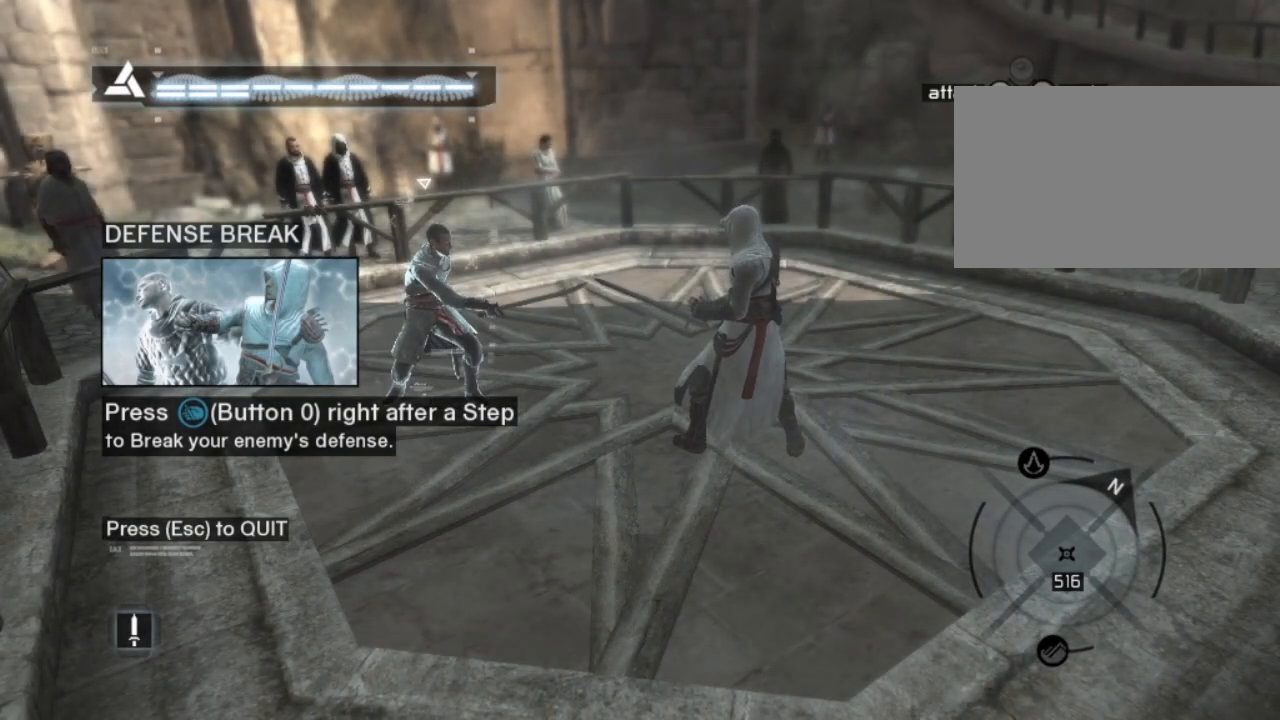
{"keys": [], "mouse": [], "mouse_move": "still", "events": []}
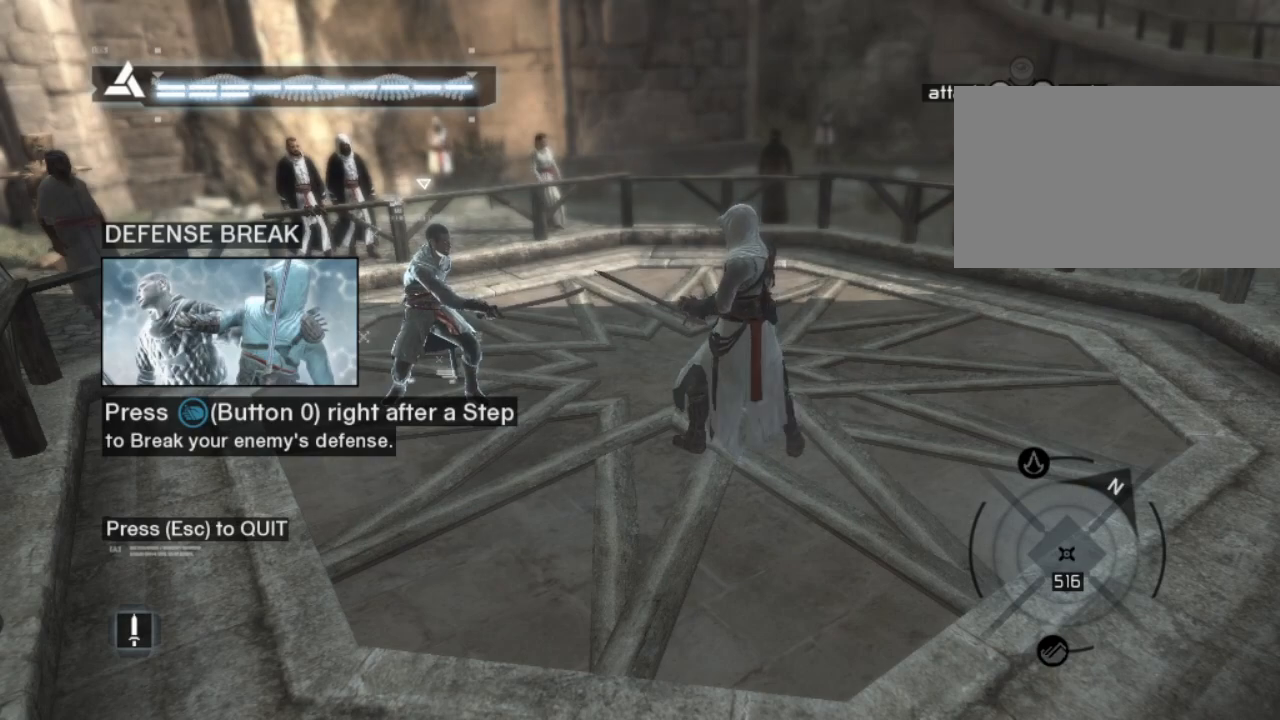
{"keys": ["shift"], "mouse": [], "mouse_move": "still", "events": [[467, "shift", "down"]]}
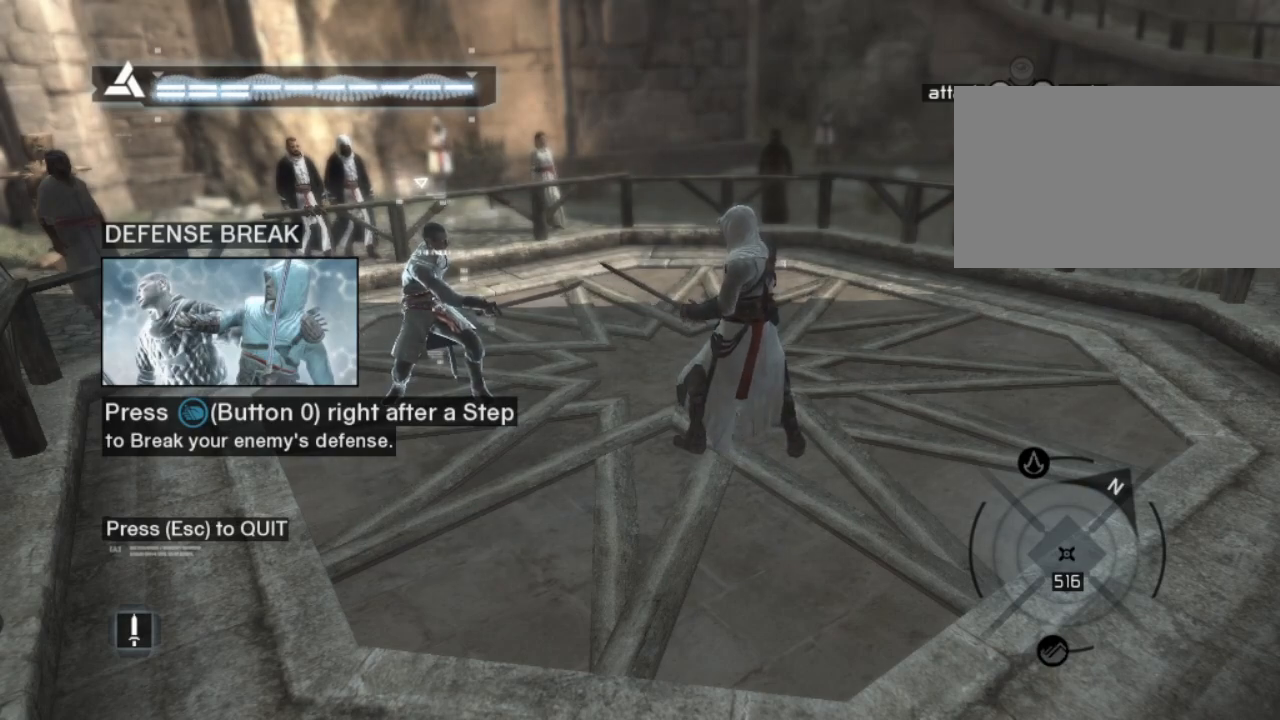
{"keys": [], "mouse": [], "mouse_move": "still", "events": [[200, "shift", "up"]]}
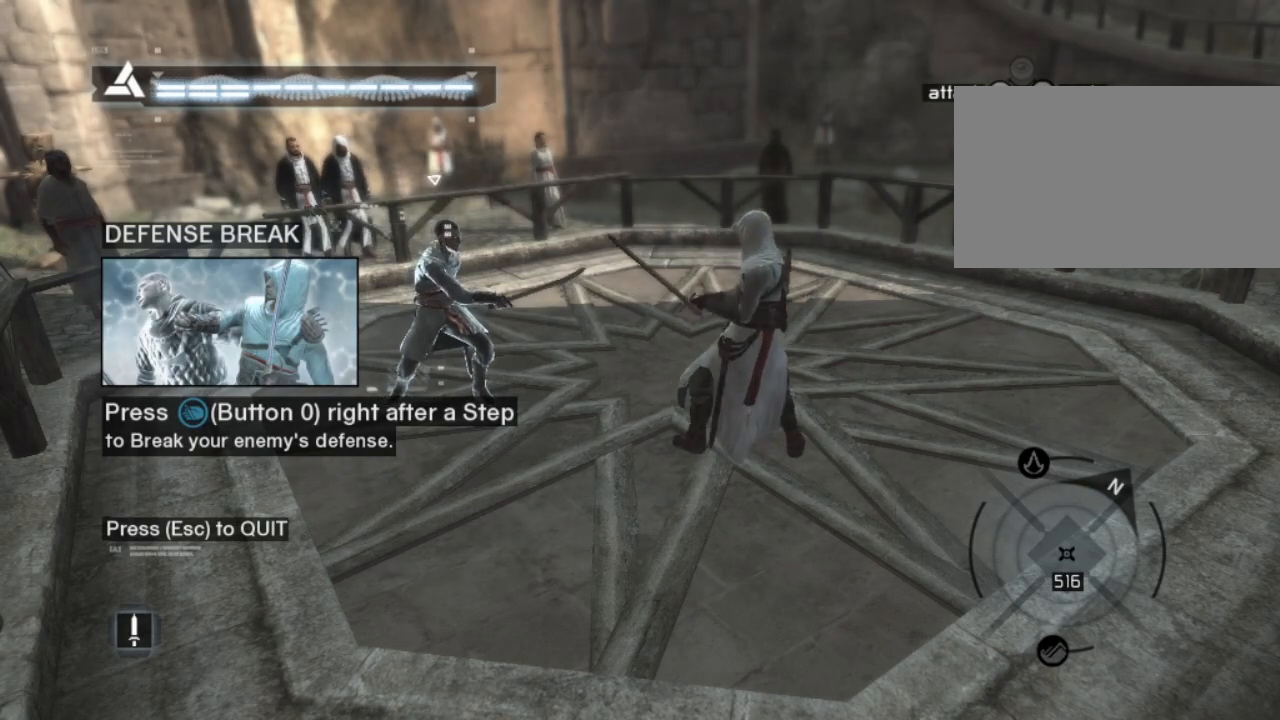
{"keys": [], "mouse": [], "mouse_move": "still", "events": [[67, "d", "down"], [300, "d", "up"], [300, "shift", "down"], [500, "shift", "up"]]}
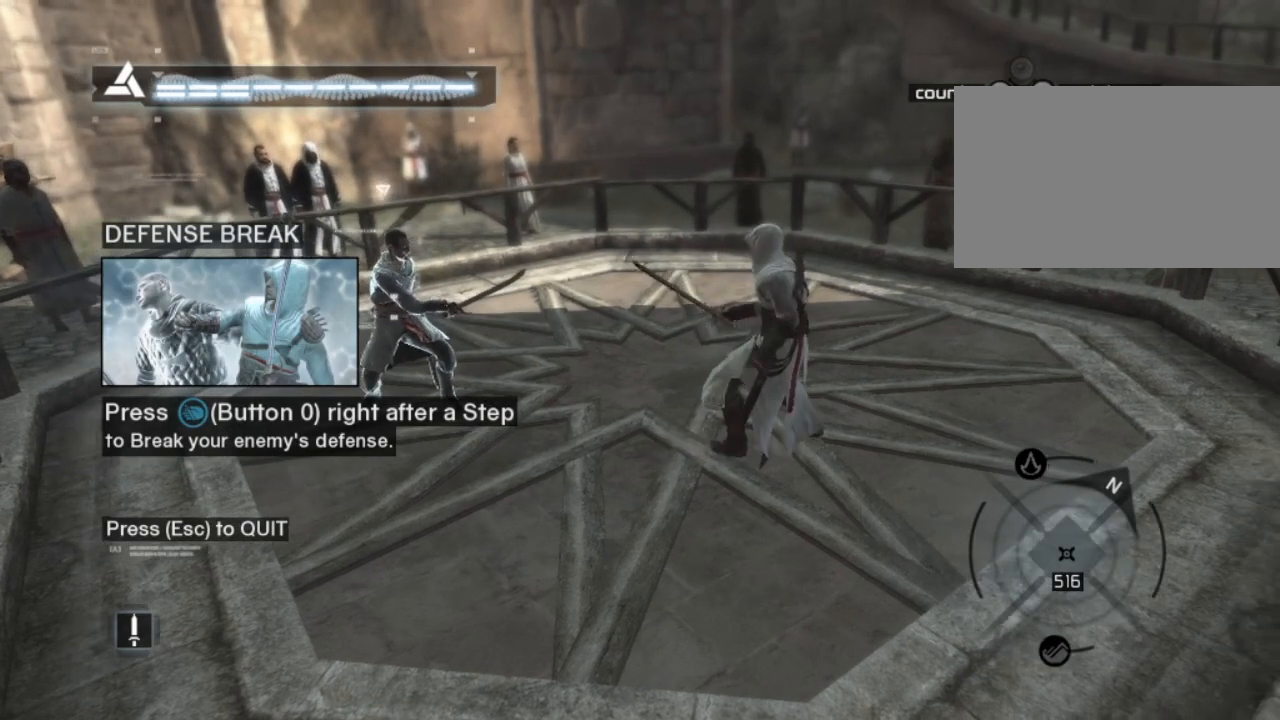
{"keys": [], "mouse": [], "mouse_move": "still", "events": []}
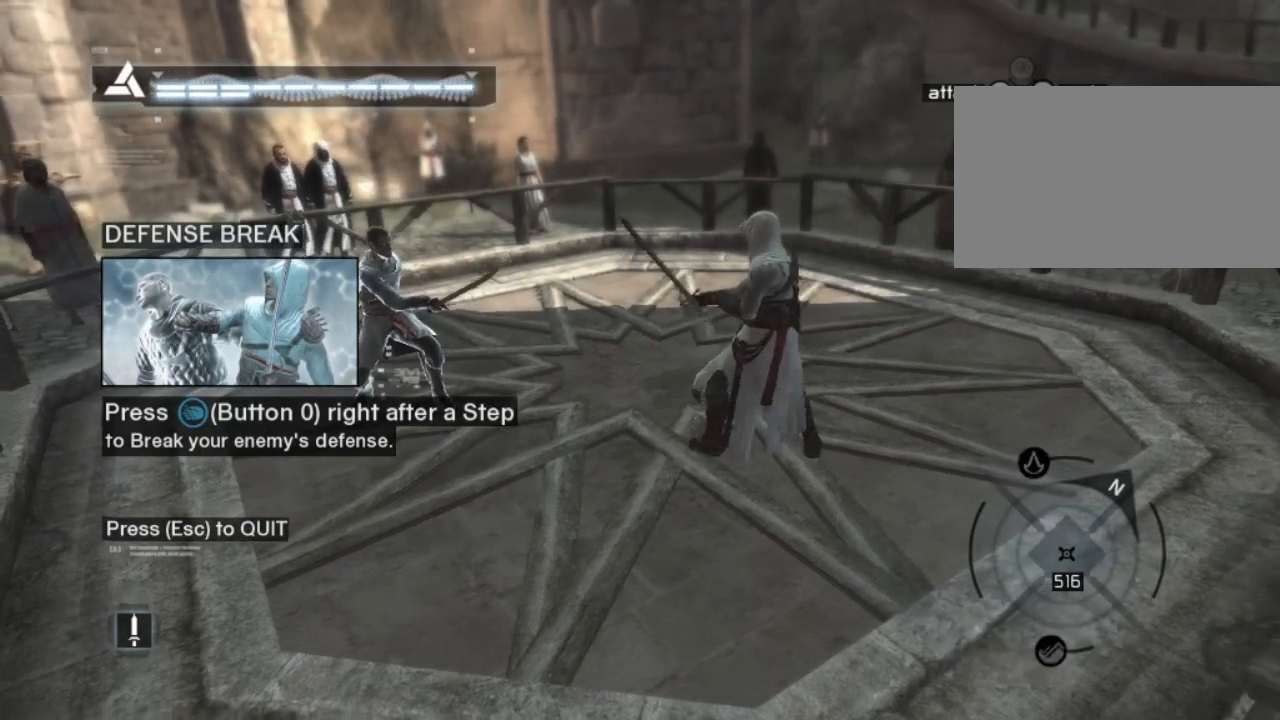
{"keys": ["shift"], "mouse": [], "mouse_move": "still", "events": [[150, "d", "down"], [383, "d", "up"], [383, "shift", "down"]]}
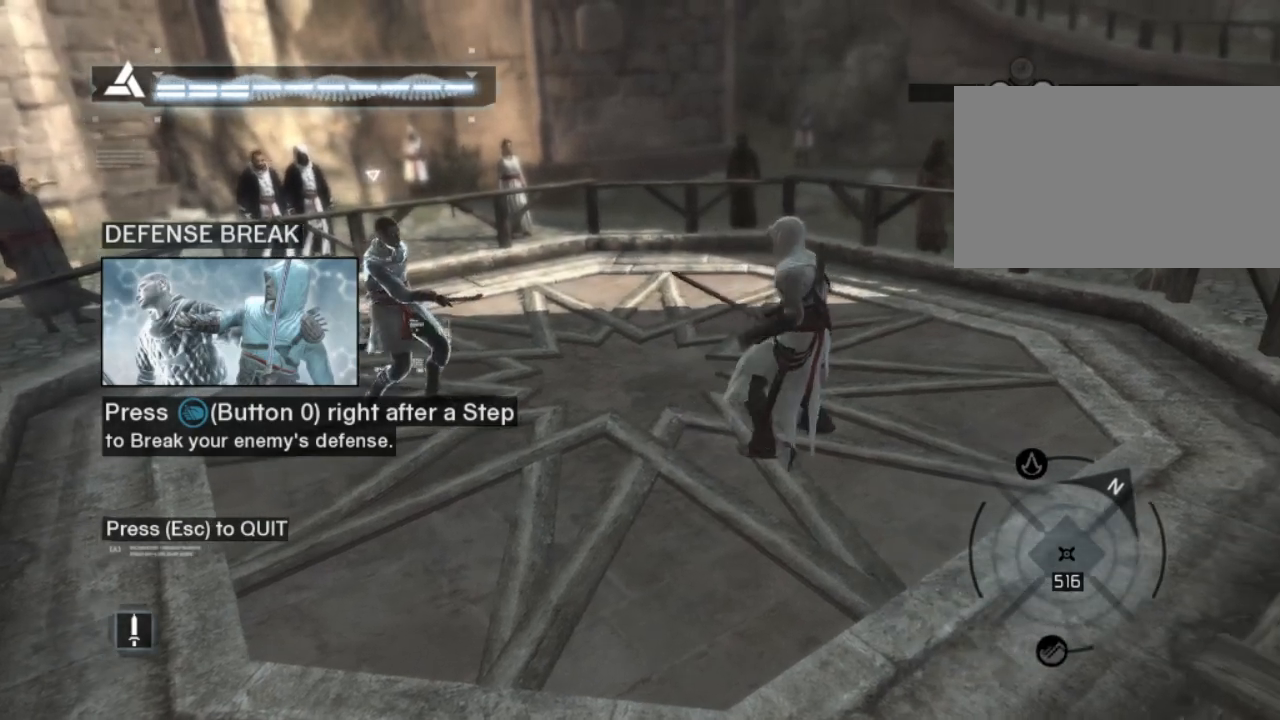
{"keys": [], "mouse": [], "mouse_move": "still", "events": [[217, "shift", "up"]]}
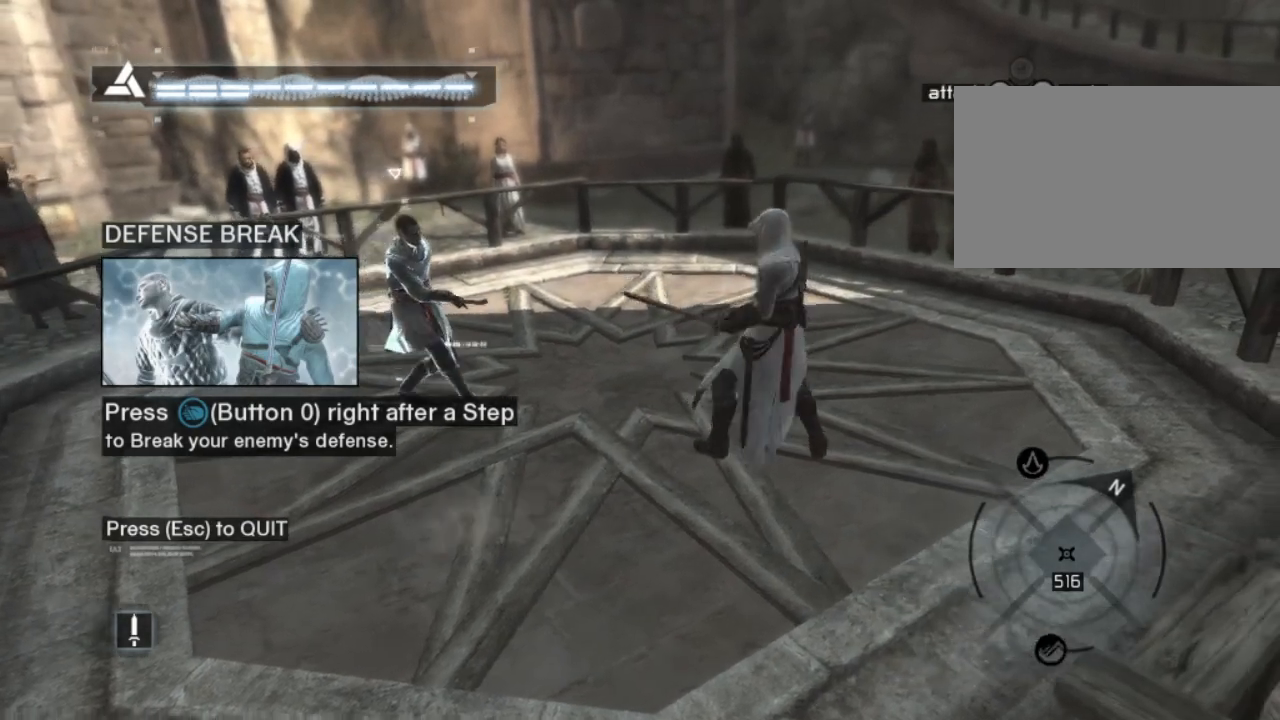
{"keys": ["a", "shift"], "mouse": [], "mouse_move": "still", "events": [[100, "a", "down"], [417, "shift", "down"]]}
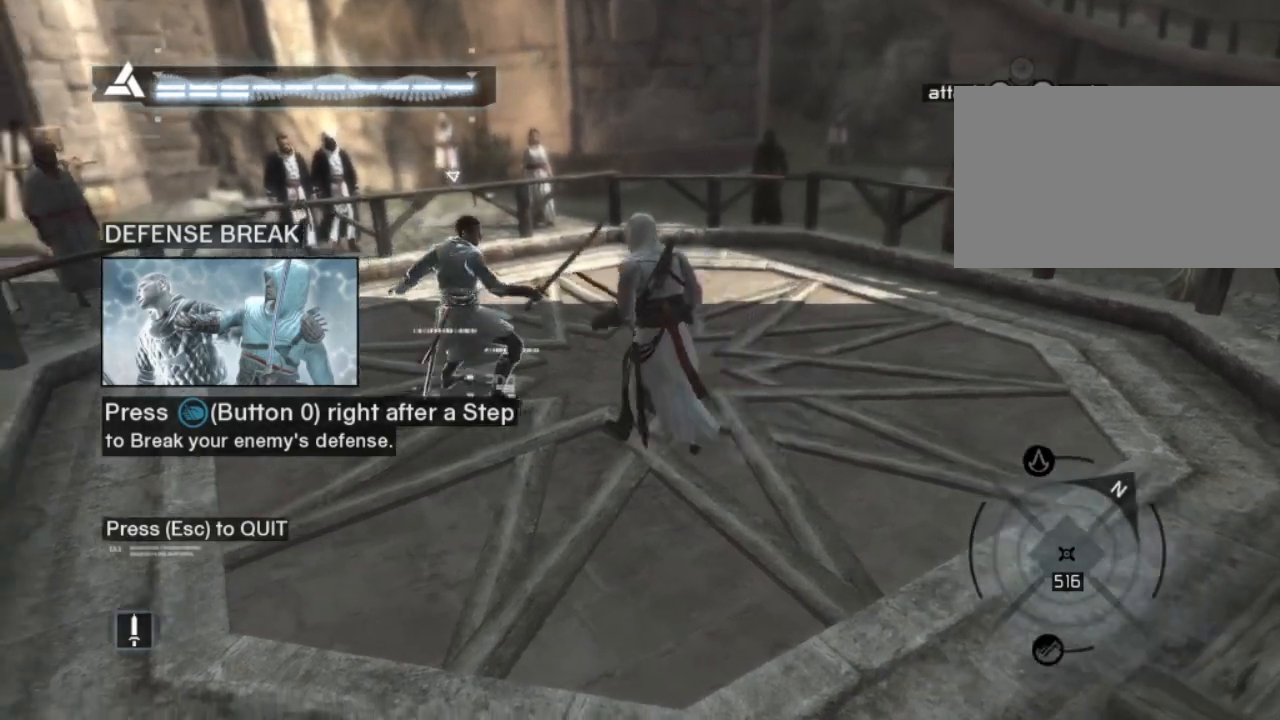
{"keys": [], "mouse": [], "mouse_move": "still", "events": [[50, "shift", "up"], [150, "a", "up"]]}
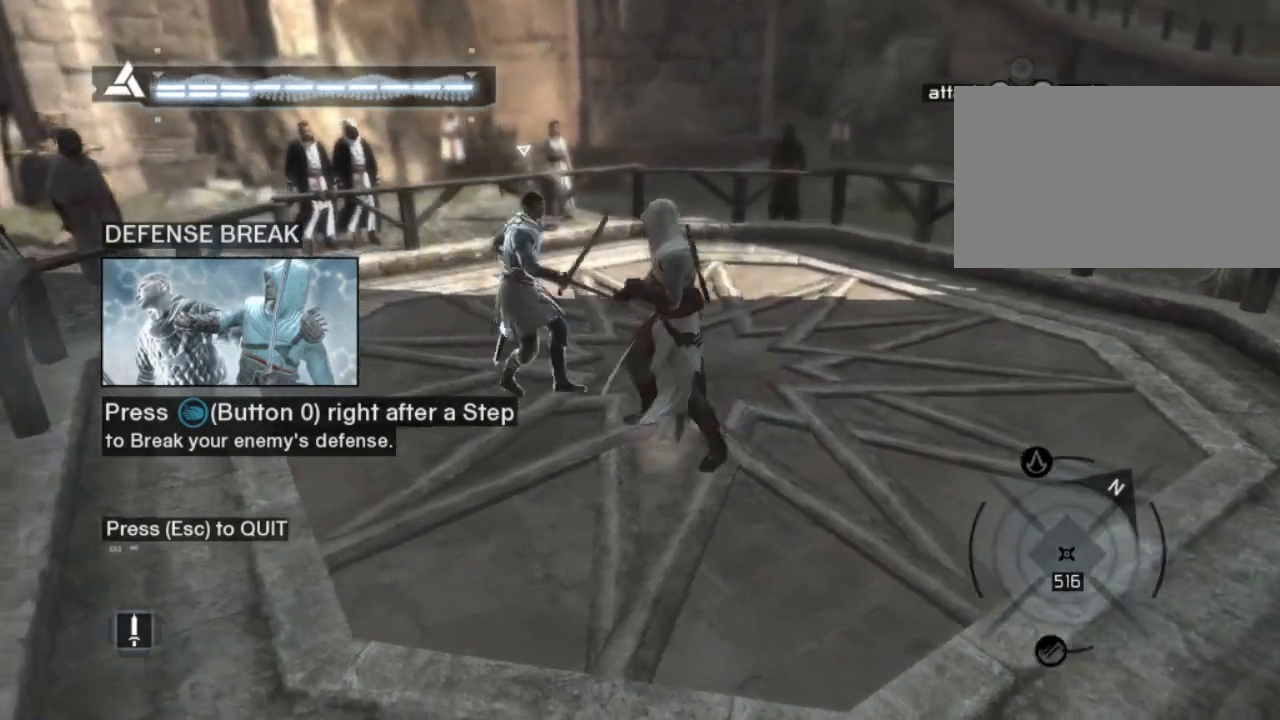
{"keys": ["shift"], "mouse": [], "mouse_move": "still", "events": [[33, "shift", "down"], [217, "a", "down"], [350, "a", "up"]]}
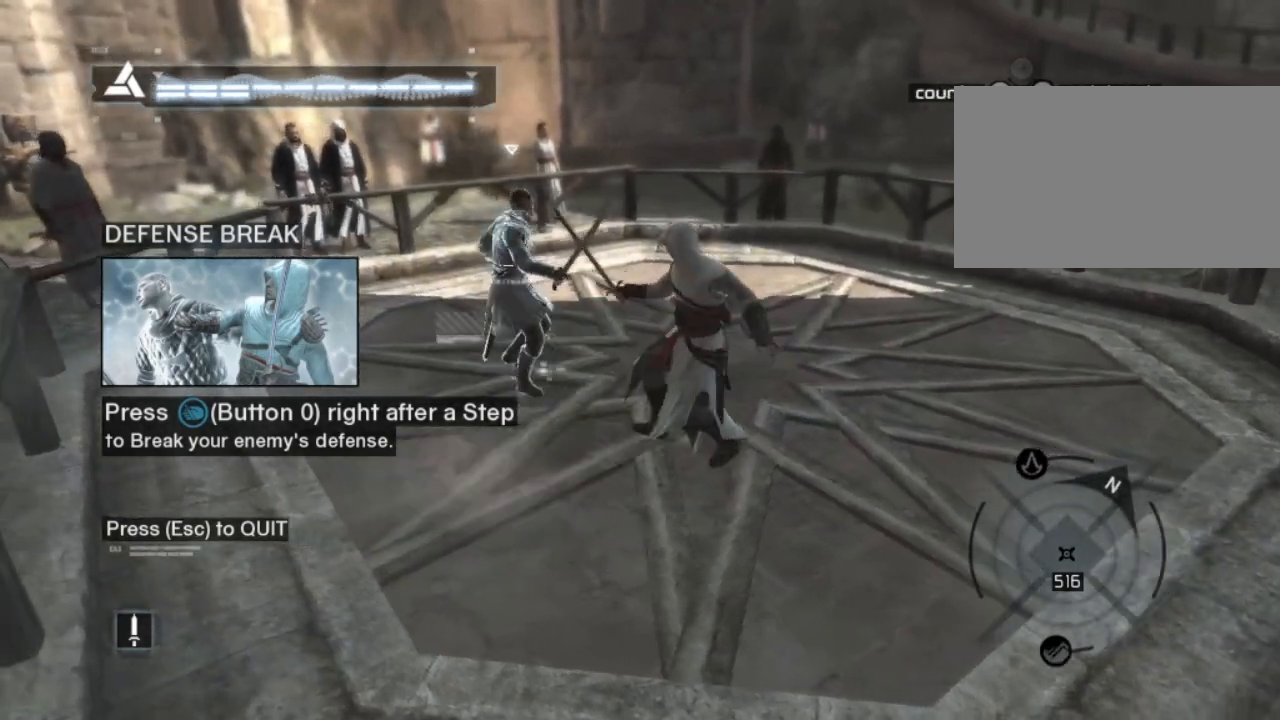
{"keys": ["d"], "mouse": [], "mouse_move": "still", "events": [[333, "shift", "up"], [467, "d", "down"]]}